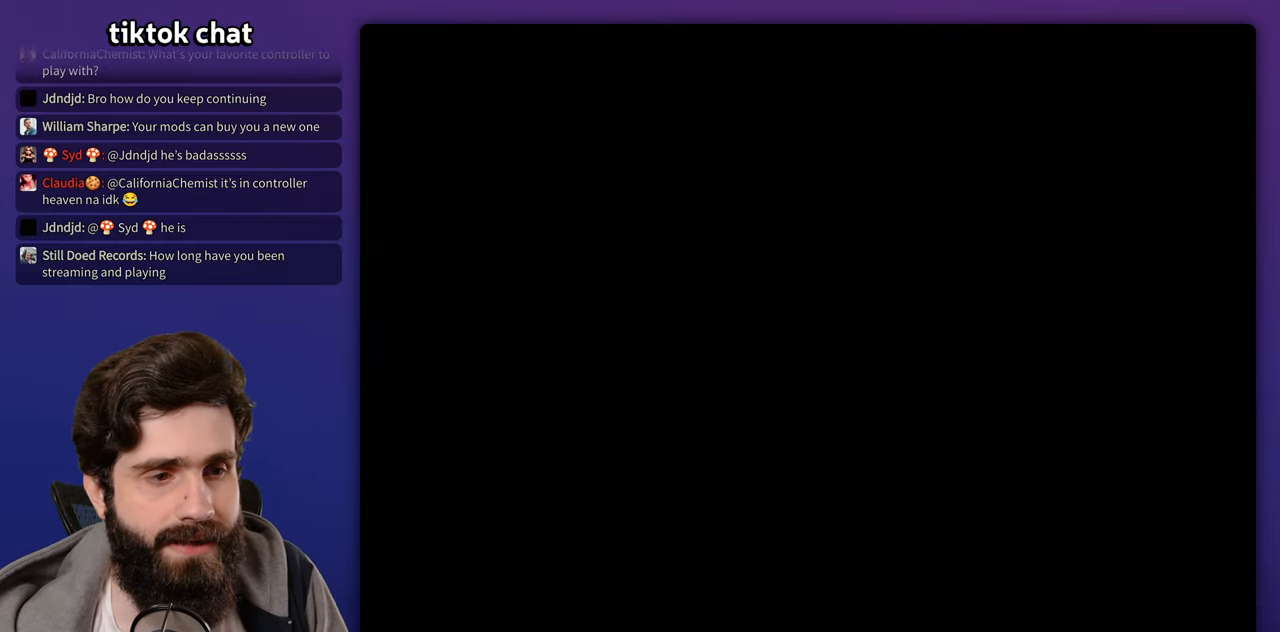
Gameplay with a controller (Nintendo layout); each line is a JSON object with the inputs held at the frame after it. "events" lists button and stick changes between this image and that frame as [ms after this image, input, new state], when the widget could be followed in between. Not read: A DPAD_RIGHT L3 R3.
{"buttons": ["X"], "events": [[200, "START", "down"], [417, "START", "up"], [450, "X", "down"]]}
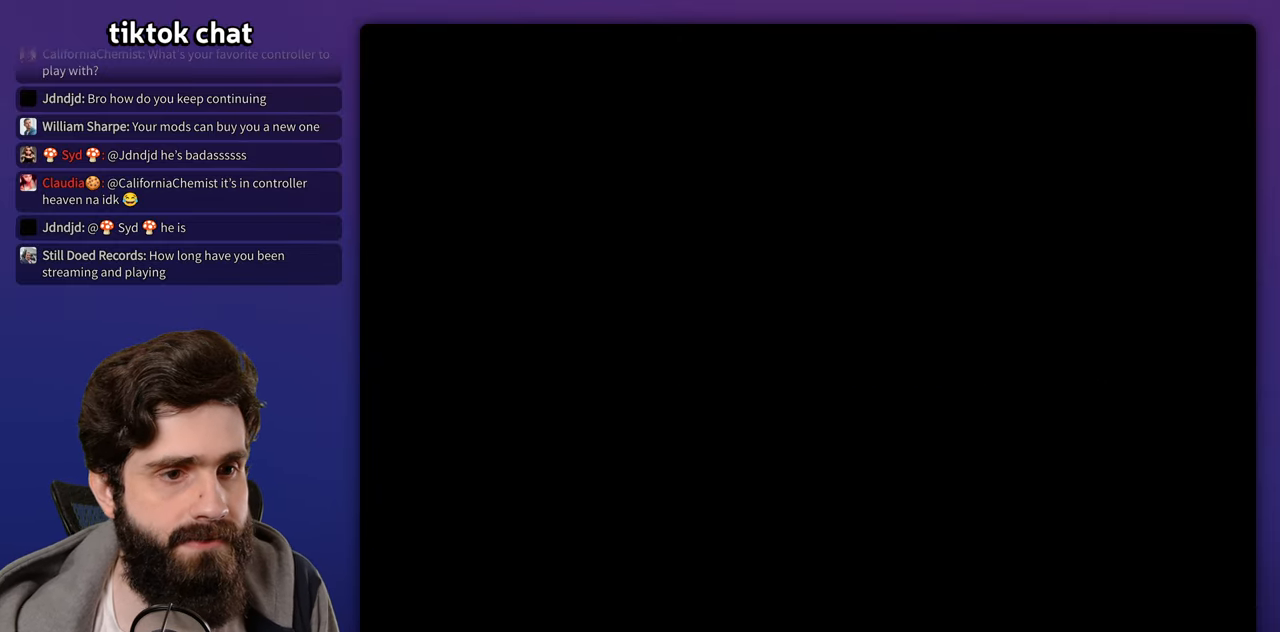
{"buttons": ["X"]}
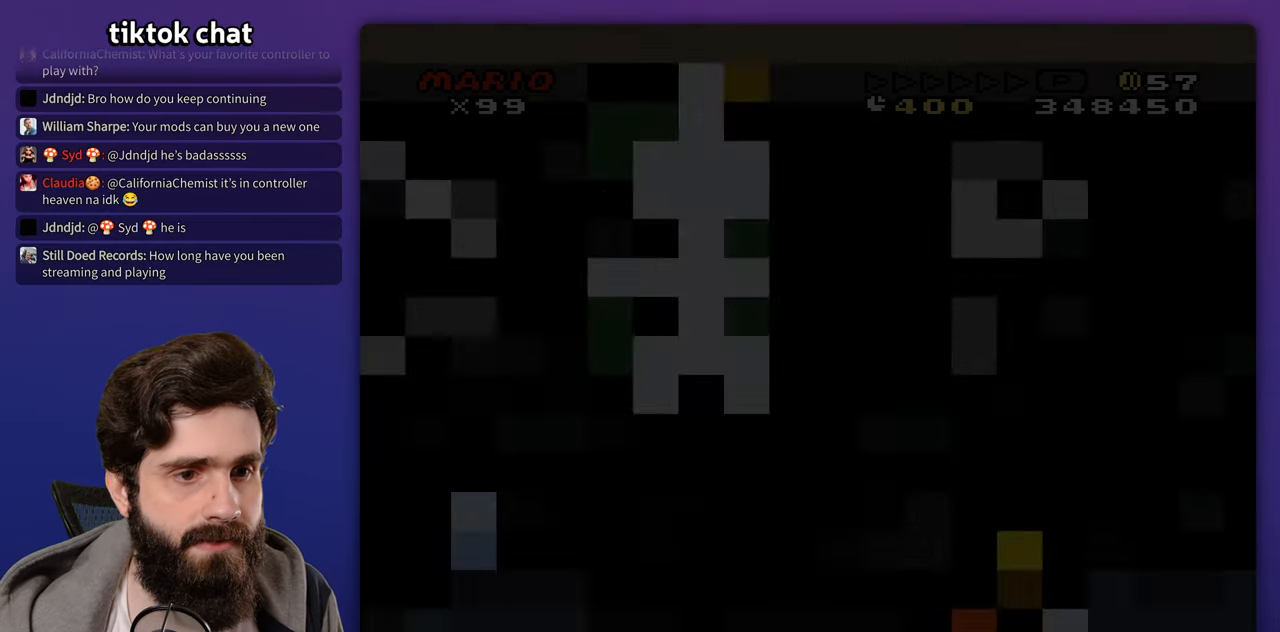
{"buttons": ["X"], "events": [[400, "X", "up"], [450, "X", "down"]]}
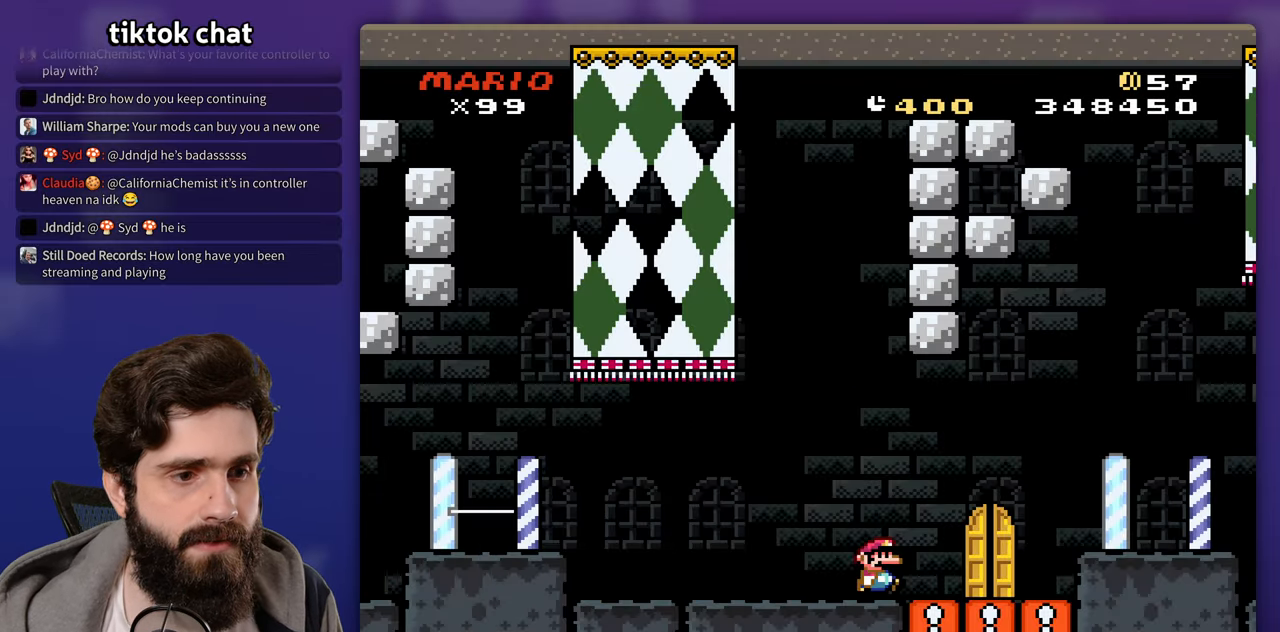
{"buttons": ["X", "DPAD_UP", "DPAD_LEFT"]}
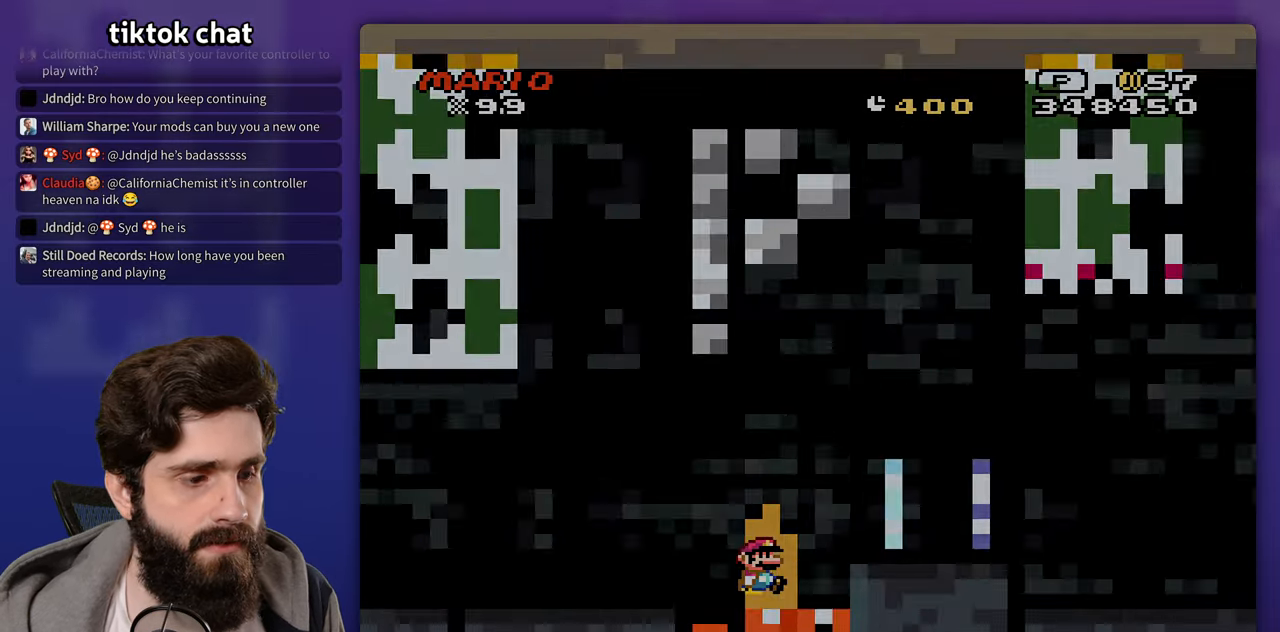
{"buttons": ["X"], "events": [[17, "DPAD_UP", "up"], [17, "X", "up"], [33, "DPAD_LEFT", "up"], [500, "X", "down"]]}